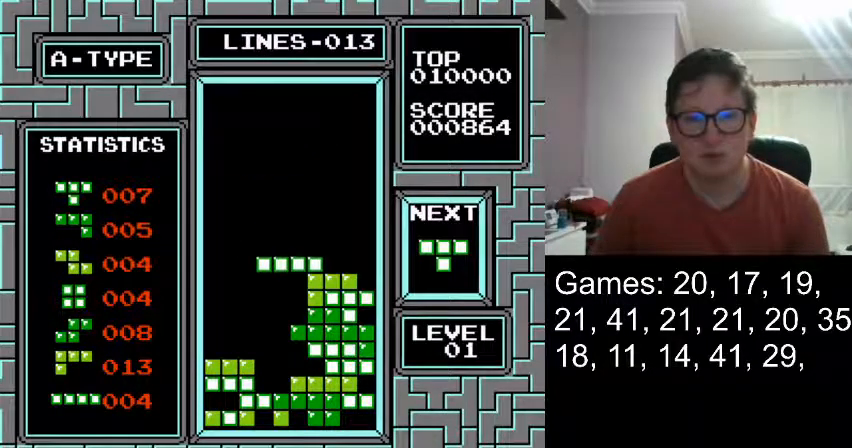
Gameplay with a controller (Nintendo layout); each line is a JSON object with the inputs held at the frame after it. "events" lists button and stick changes between this image and that frame as [ms after this image, input, new state], when the widget could be followed in between. Not read: L3 R3.
{"buttons": [], "events": [[459, "DPAD_RIGHT", "up"]]}
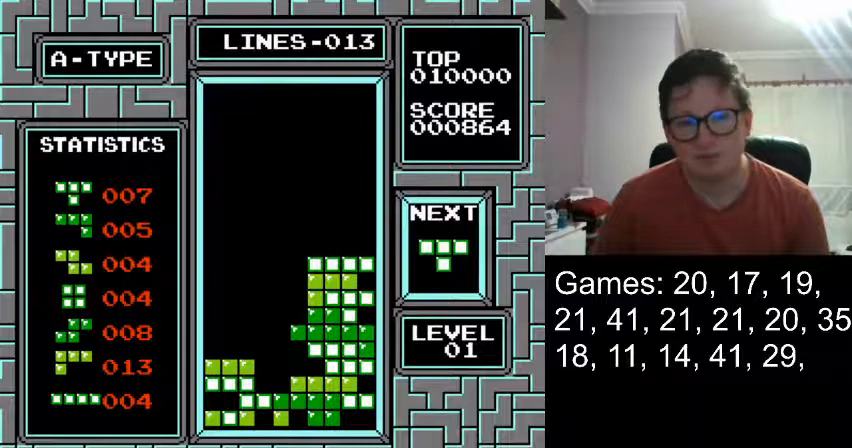
{"buttons": [], "events": []}
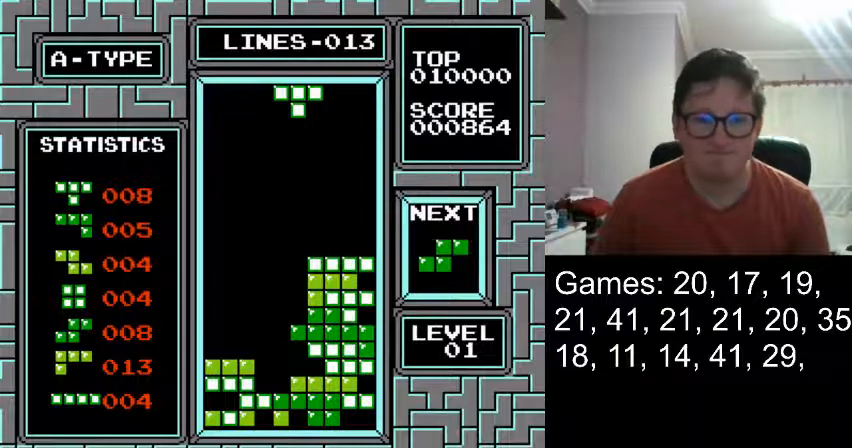
{"buttons": [], "events": []}
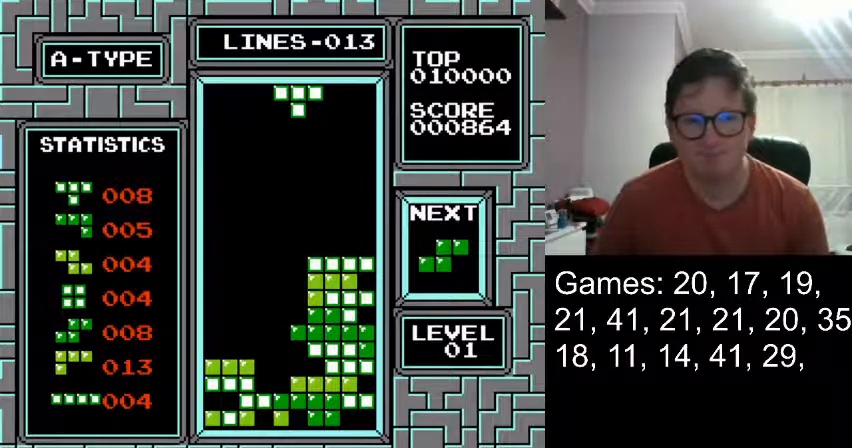
{"buttons": [], "events": []}
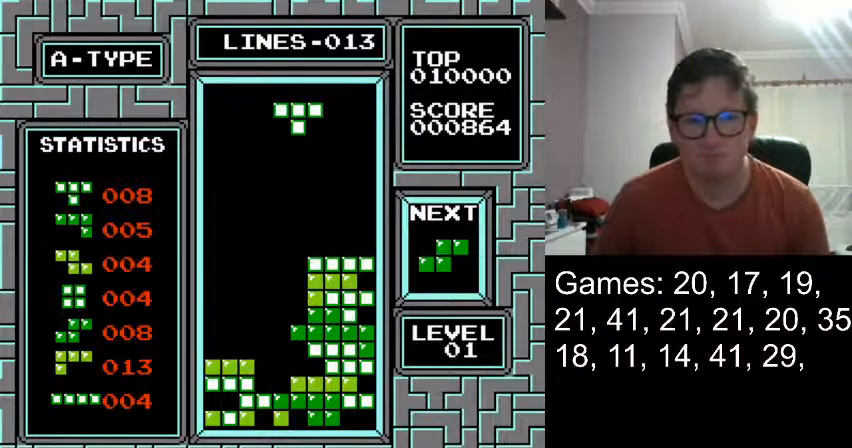
{"buttons": ["DPAD_RIGHT"], "events": [[333, "DPAD_RIGHT", "down"]]}
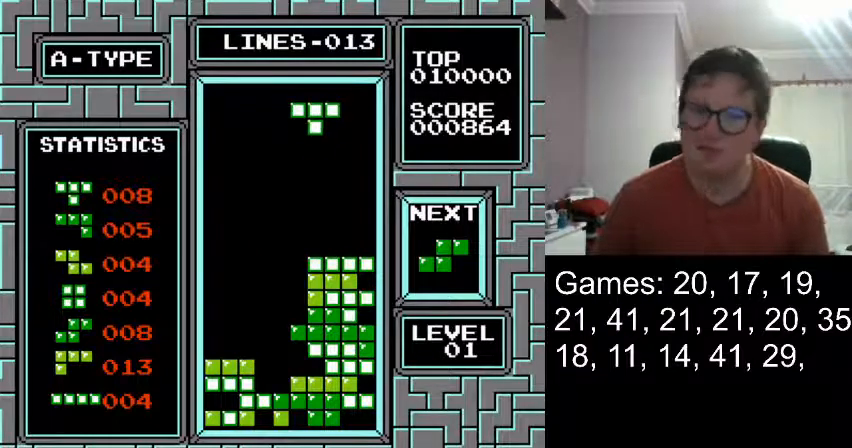
{"buttons": ["DPAD_RIGHT"], "events": []}
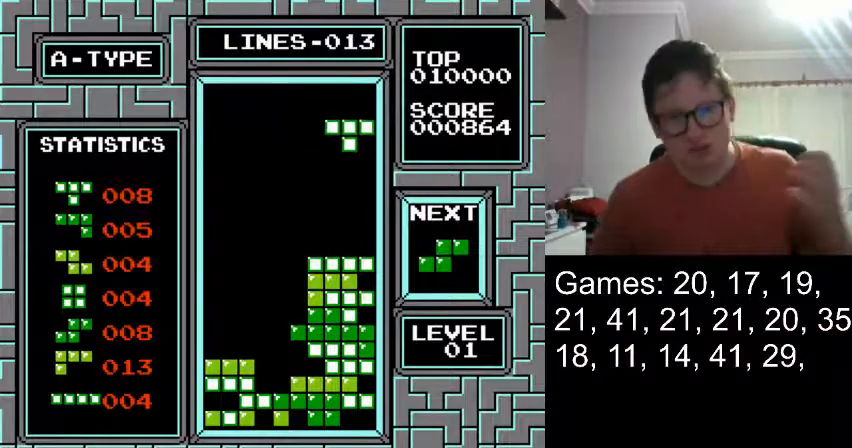
{"buttons": [], "events": [[42, "DPAD_RIGHT", "up"]]}
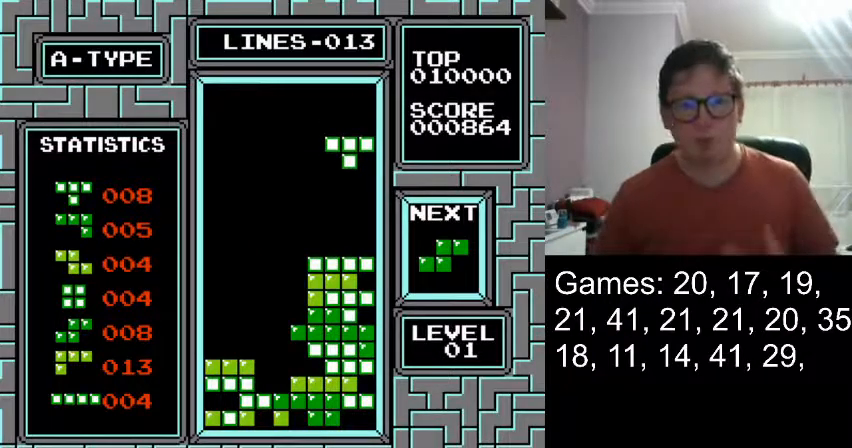
{"buttons": [], "events": []}
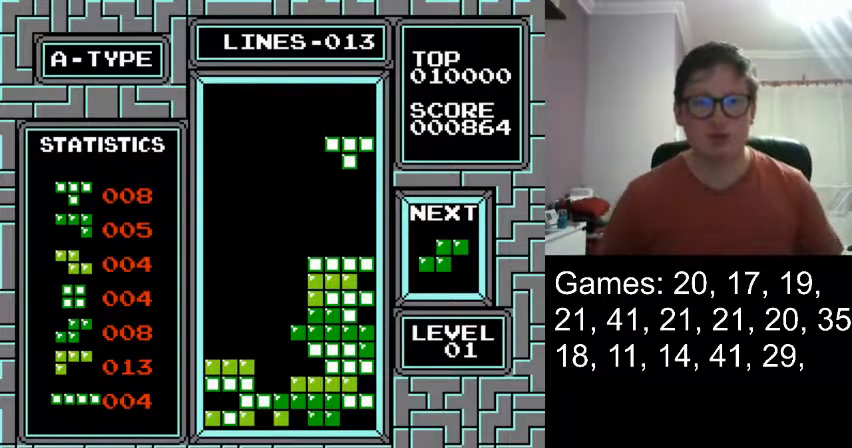
{"buttons": [], "events": []}
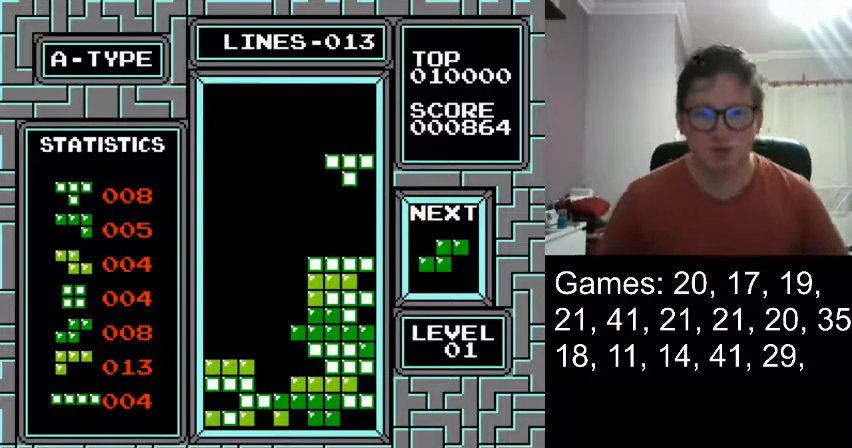
{"buttons": [], "events": []}
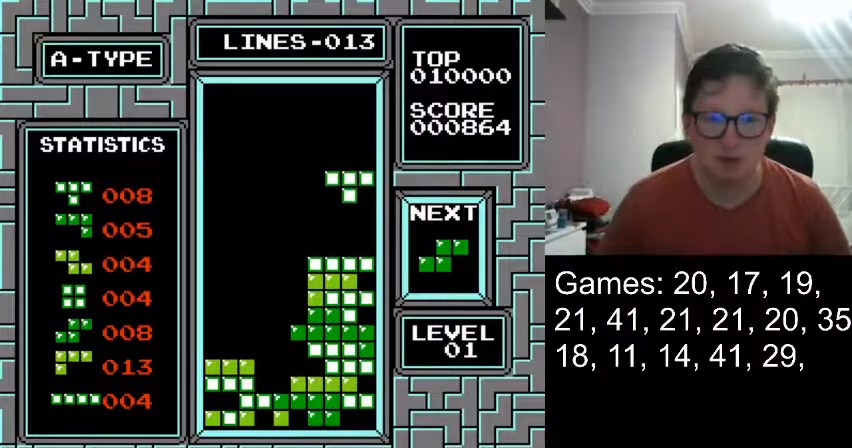
{"buttons": ["DPAD_DOWN"], "events": [[417, "DPAD_DOWN", "down"]]}
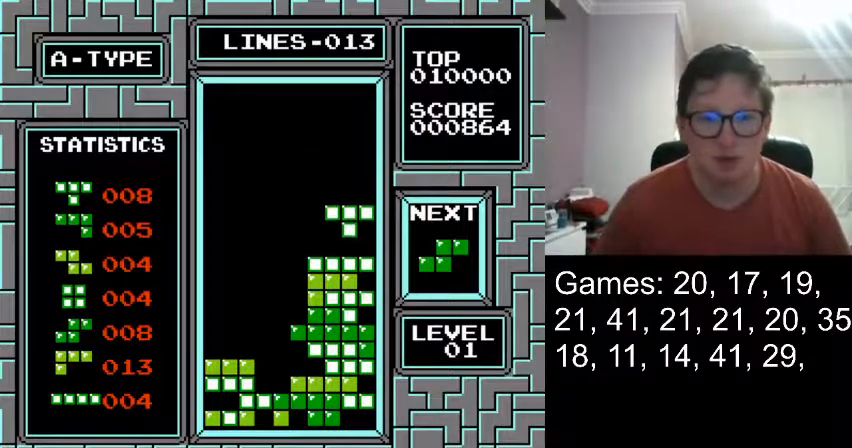
{"buttons": [], "events": [[167, "DPAD_DOWN", "up"]]}
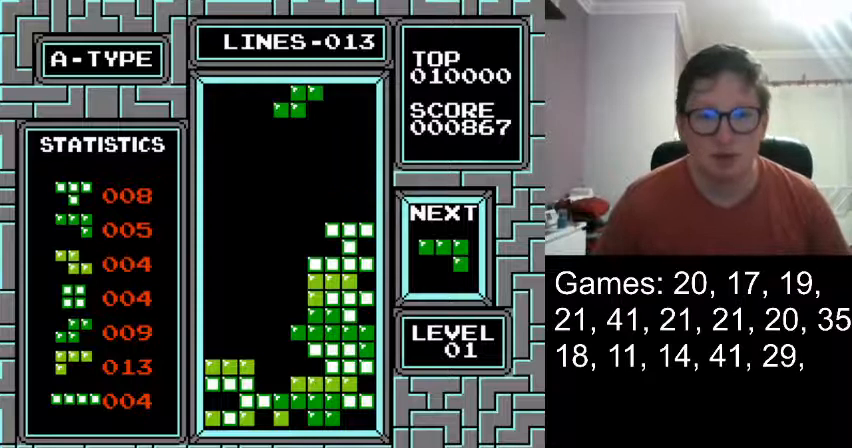
{"buttons": [], "events": []}
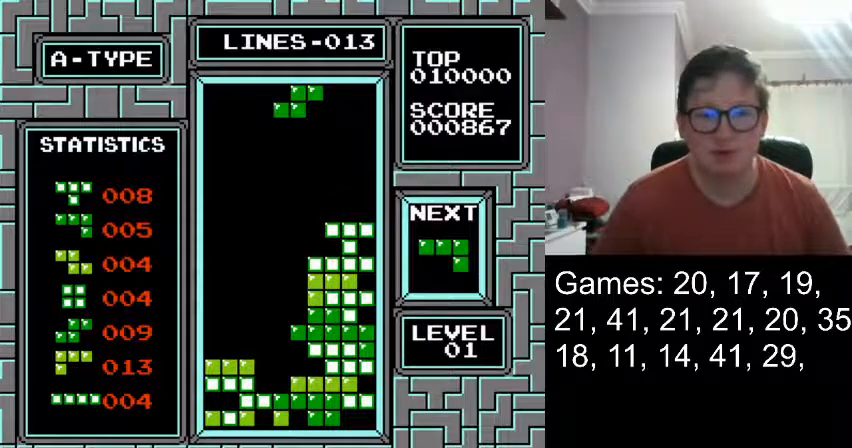
{"buttons": [], "events": []}
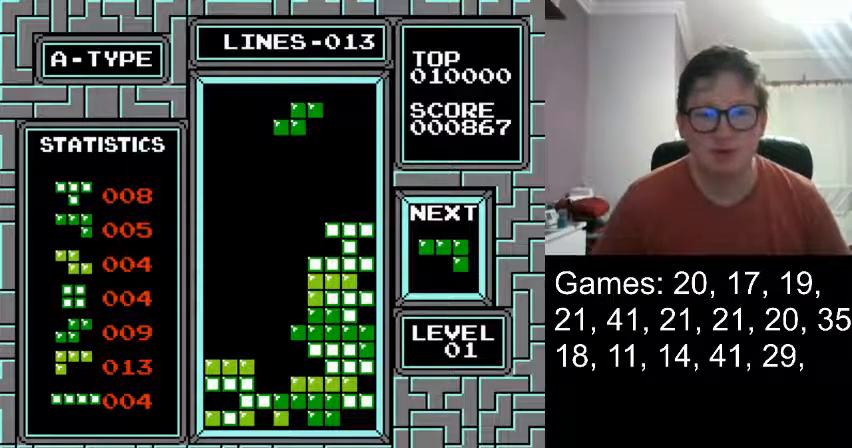
{"buttons": [], "events": [[167, "DPAD_RIGHT", "down"], [292, "DPAD_RIGHT", "up"]]}
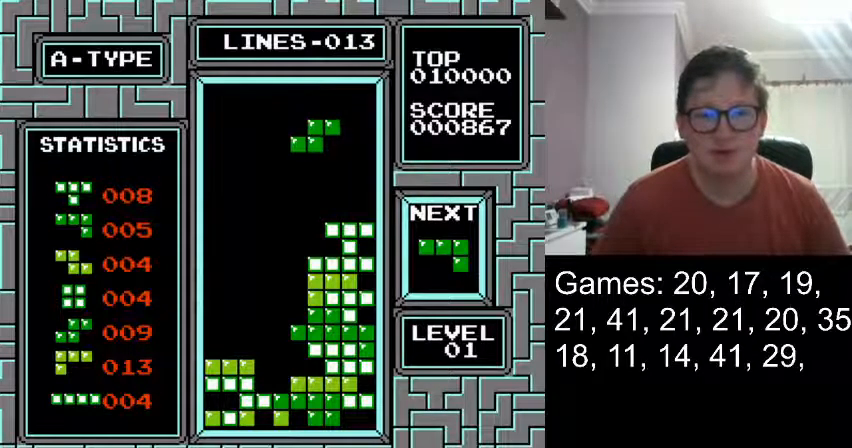
{"buttons": [], "events": [[84, "DPAD_DOWN", "down"], [167, "DPAD_DOWN", "up"]]}
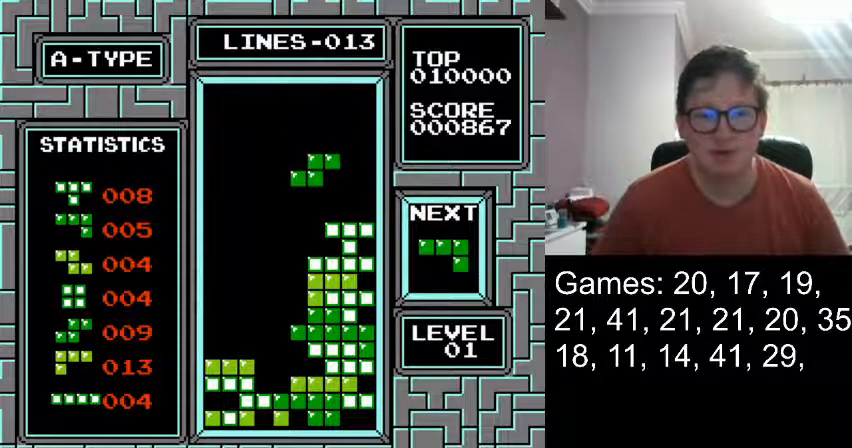
{"buttons": ["DPAD_DOWN"], "events": [[292, "DPAD_DOWN", "down"]]}
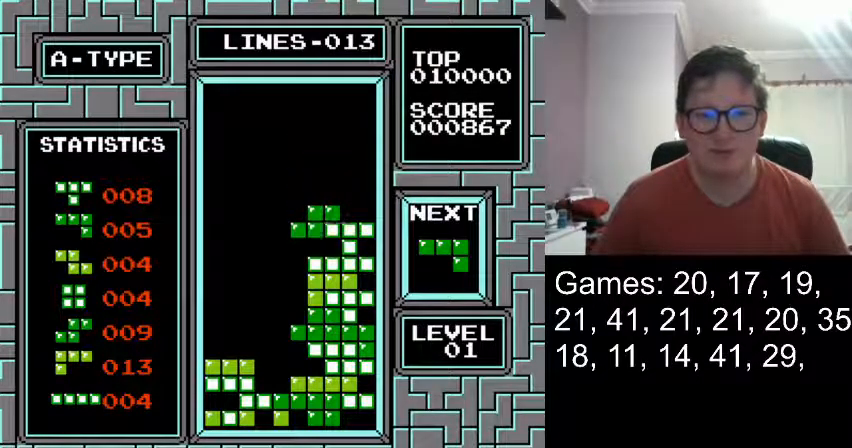
{"buttons": [], "events": [[83, "DPAD_DOWN", "up"]]}
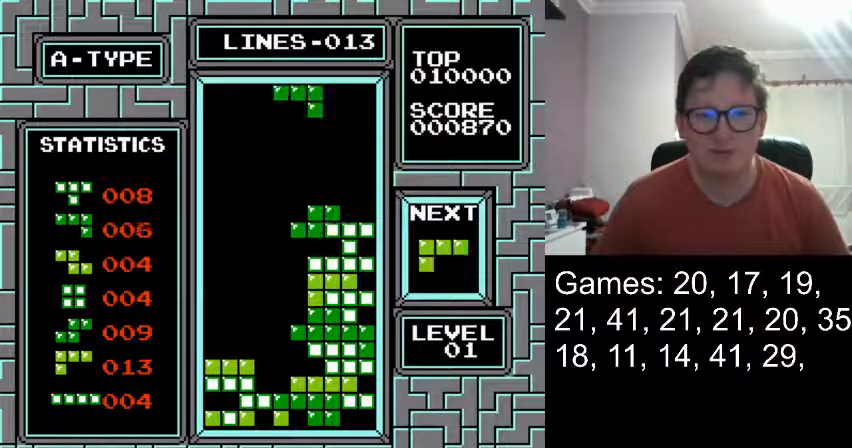
{"buttons": ["DPAD_LEFT"], "events": [[500, "DPAD_LEFT", "down"]]}
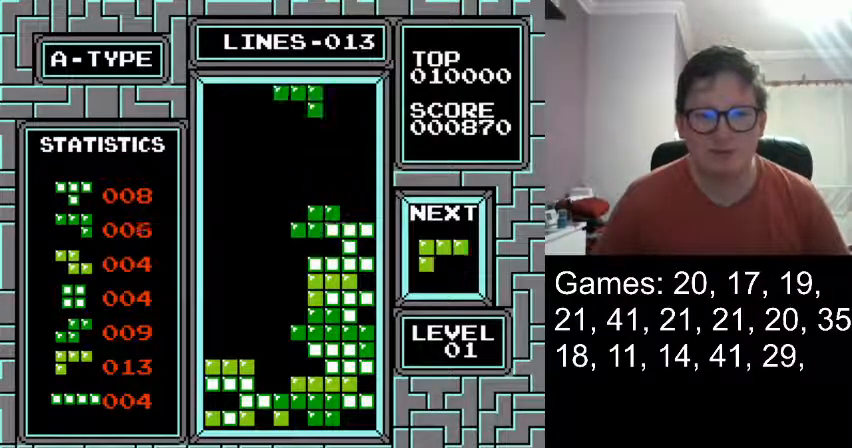
{"buttons": ["DPAD_DOWN"], "events": [[84, "DPAD_LEFT", "up"], [209, "DPAD_LEFT", "down"], [292, "DPAD_LEFT", "up"], [501, "DPAD_DOWN", "down"]]}
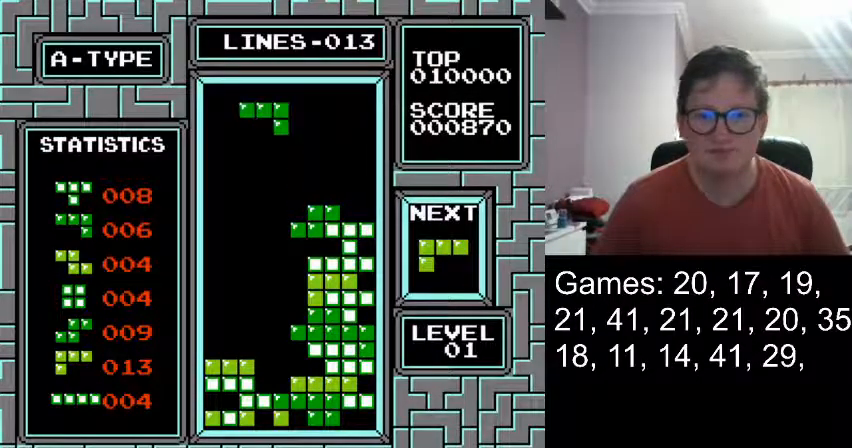
{"buttons": ["DPAD_DOWN"], "events": [[334, "DPAD_DOWN", "up"], [500, "DPAD_DOWN", "down"]]}
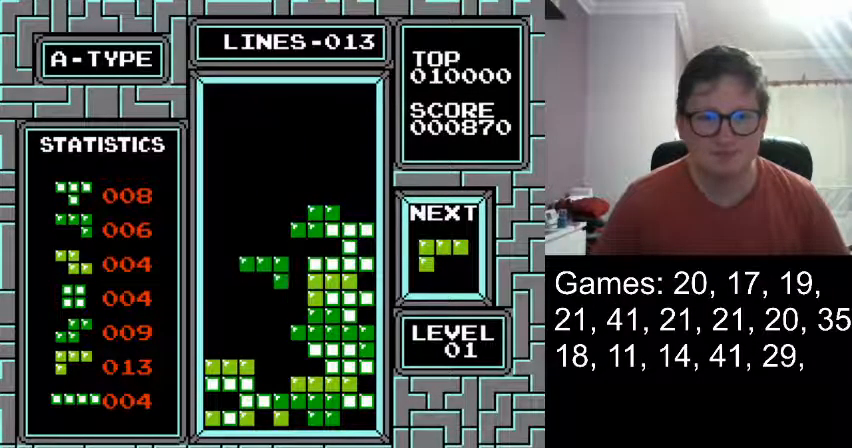
{"buttons": ["DPAD_DOWN"], "events": [[167, "DPAD_DOWN", "up"], [418, "DPAD_DOWN", "down"]]}
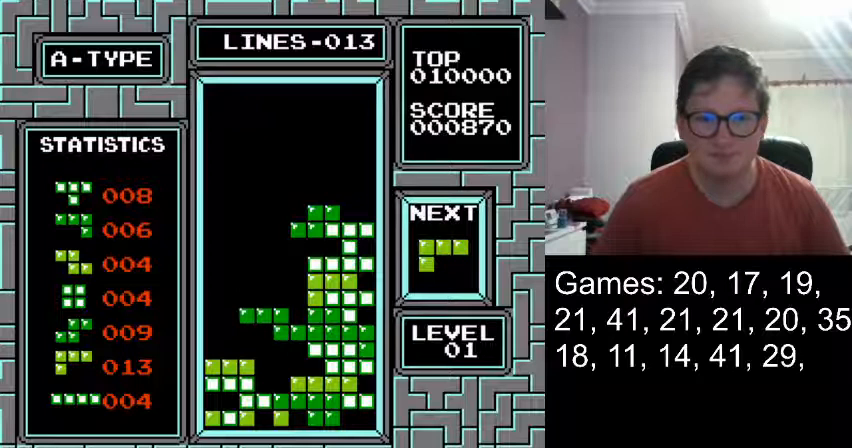
{"buttons": [], "events": [[42, "DPAD_DOWN", "up"]]}
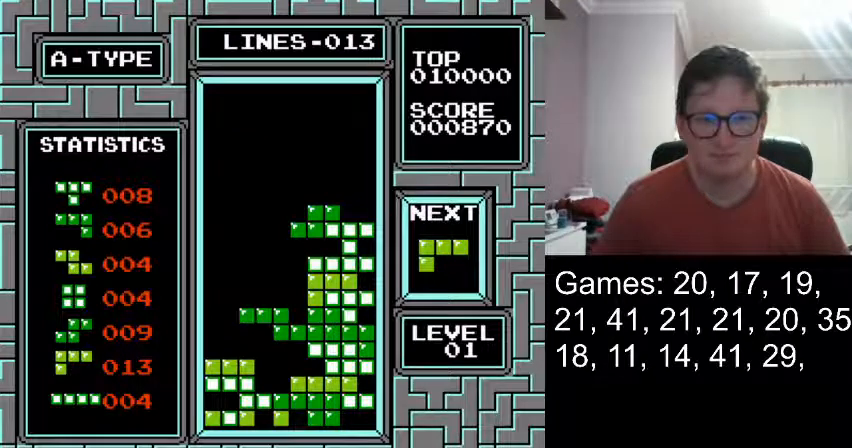
{"buttons": [], "events": []}
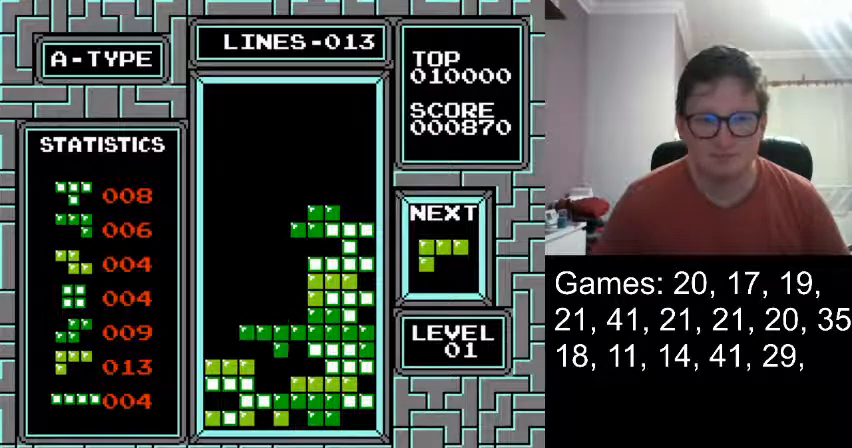
{"buttons": ["DPAD_RIGHT"], "events": [[501, "DPAD_RIGHT", "down"]]}
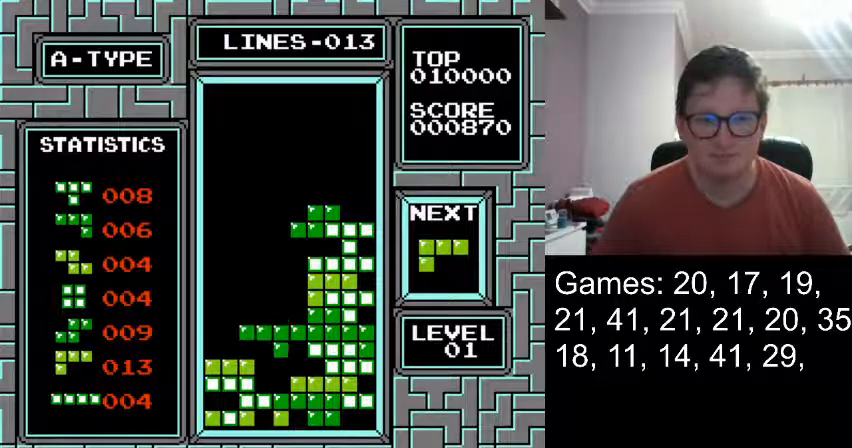
{"buttons": ["DPAD_DOWN"], "events": [[417, "DPAD_RIGHT", "up"], [458, "DPAD_DOWN", "down"]]}
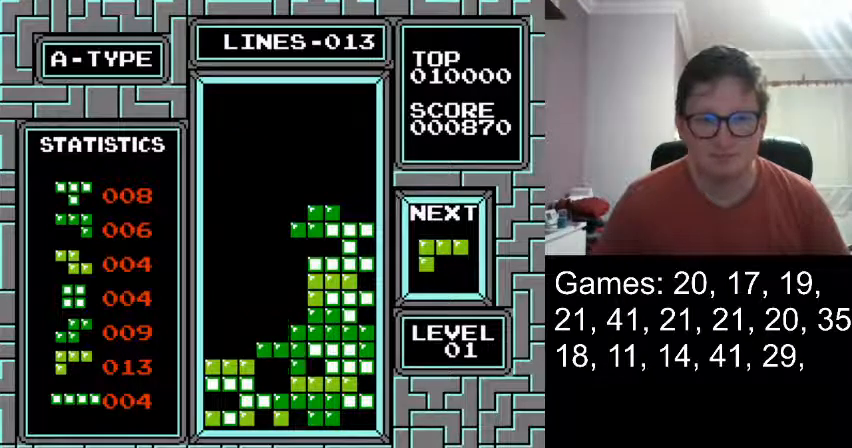
{"buttons": [], "events": [[125, "DPAD_DOWN", "up"]]}
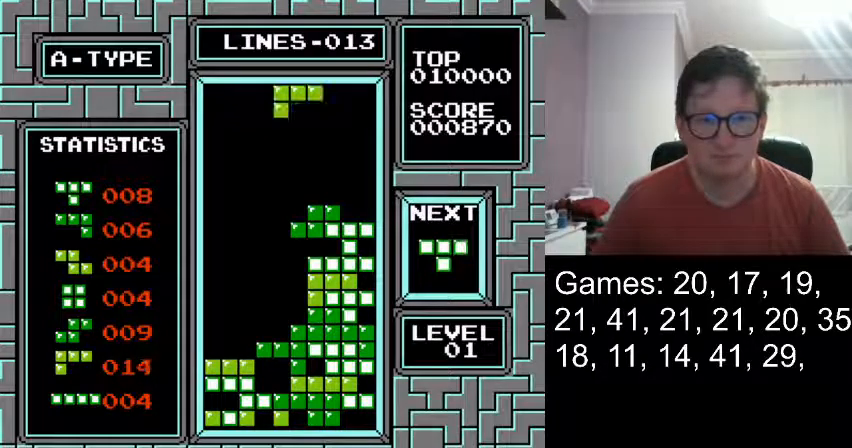
{"buttons": ["DPAD_LEFT"], "events": [[501, "DPAD_LEFT", "down"]]}
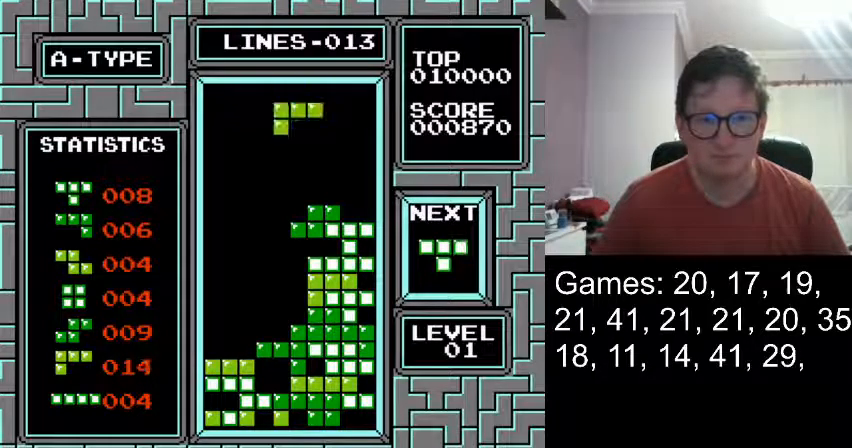
{"buttons": ["DPAD_DOWN"], "events": [[125, "DPAD_LEFT", "up"], [167, "DPAD_LEFT", "down"], [292, "DPAD_LEFT", "up"], [334, "DPAD_DOWN", "down"]]}